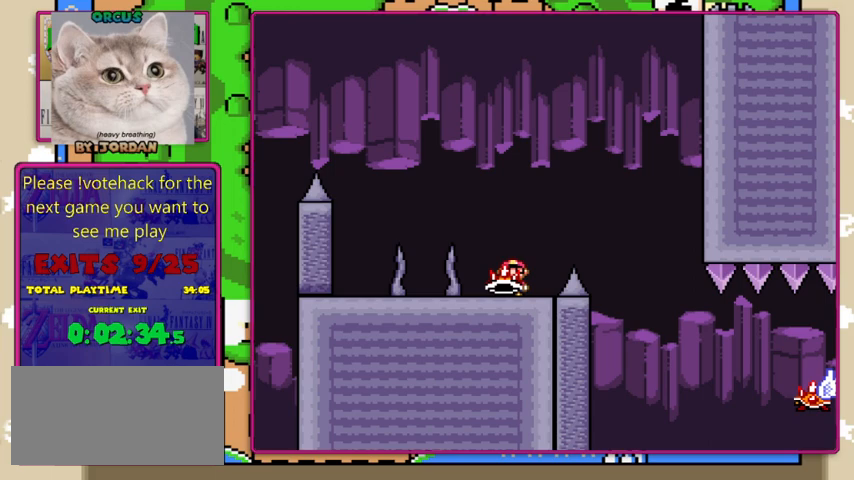
Gameplay with a controller (Nintendo layout); each line is a JSON object with the inputs held at the frame after it. "events" lists button and stick changes between this image and that frame as [ms after this image, input, new state], when the widget could be followed in between. Not read: L1 L3 R1 R3.
{"buttons": ["DPAD_UP"], "events": [[33, "DPAD_RIGHT", "down"], [67, "DPAD_RIGHT", "up"], [367, "DPAD_UP", "down"], [433, "X", "up"]]}
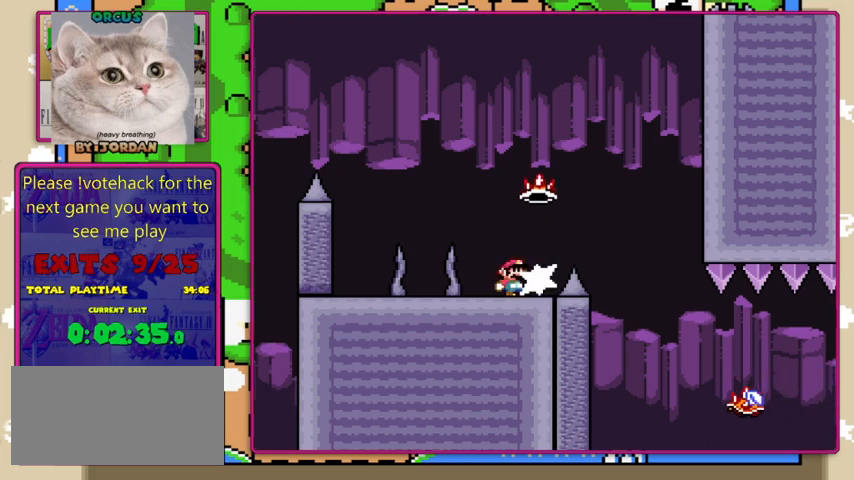
{"buttons": ["X"], "events": [[33, "X", "down"], [100, "DPAD_UP", "up"]]}
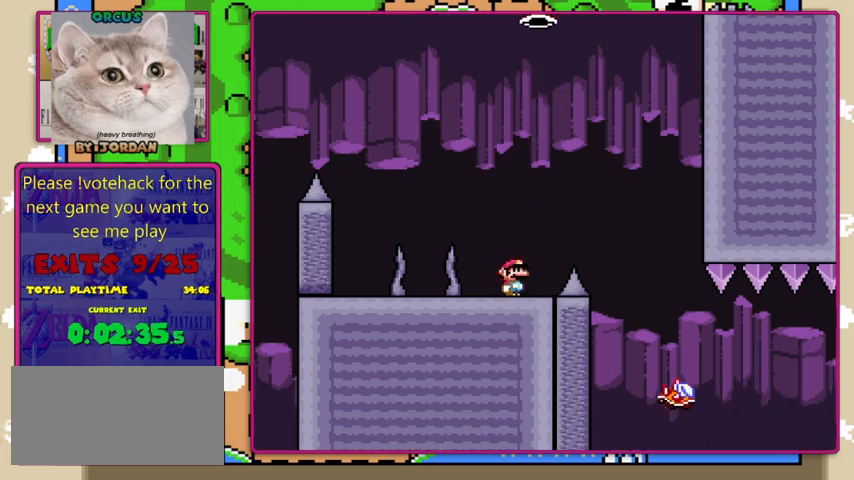
{"buttons": ["A", "X", "DPAD_RIGHT"], "events": [[400, "DPAD_RIGHT", "down"], [433, "A", "down"]]}
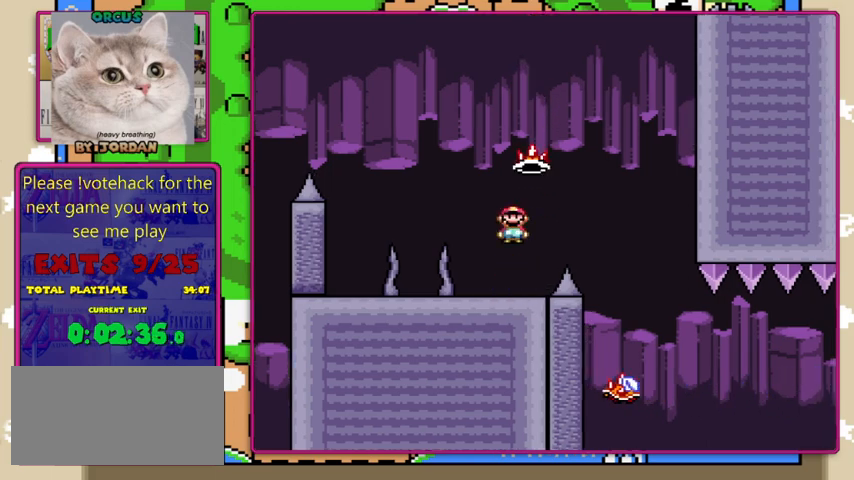
{"buttons": ["A", "X"], "events": [[167, "DPAD_RIGHT", "up"]]}
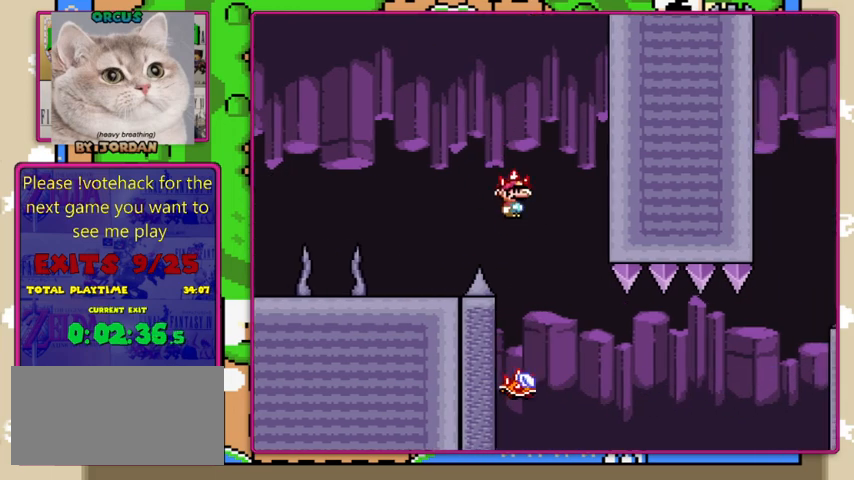
{"buttons": ["X"], "events": [[100, "DPAD_LEFT", "down"], [233, "A", "up"], [267, "DPAD_LEFT", "up"], [400, "DPAD_RIGHT", "down"], [467, "DPAD_RIGHT", "up"]]}
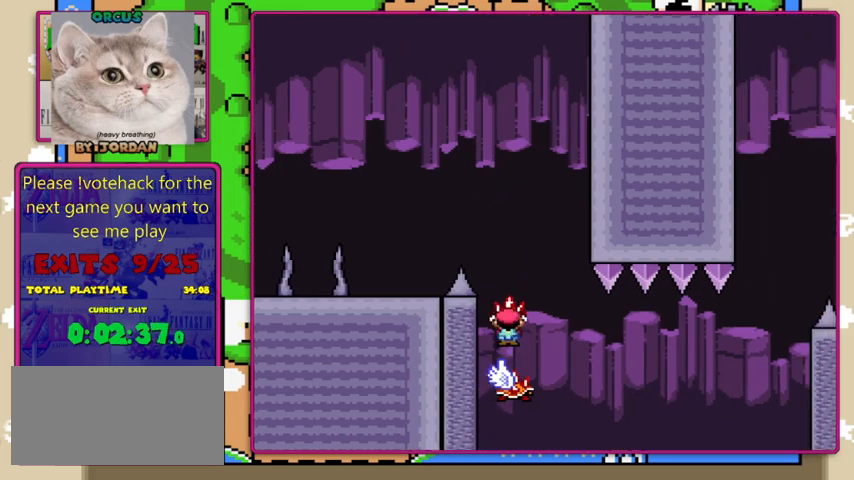
{"buttons": ["X"], "events": []}
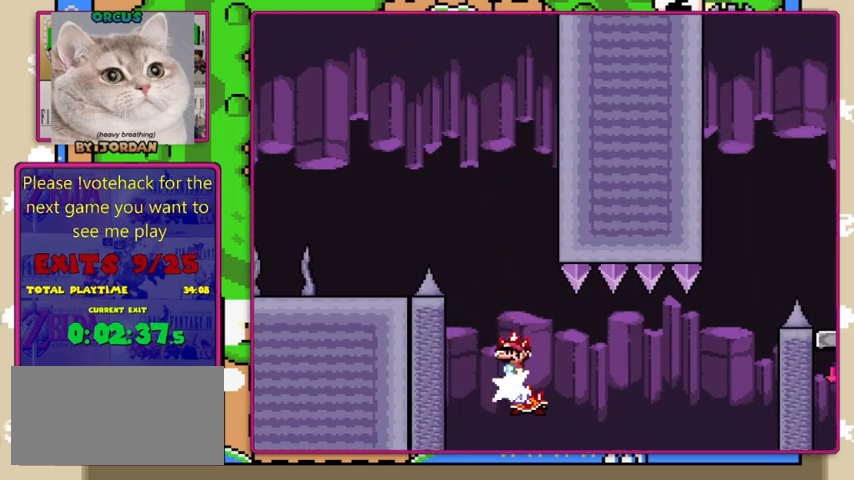
{"buttons": ["X"], "events": [[100, "DPAD_RIGHT", "down"], [133, "DPAD_RIGHT", "up"], [400, "DPAD_RIGHT", "down"], [500, "DPAD_RIGHT", "up"]]}
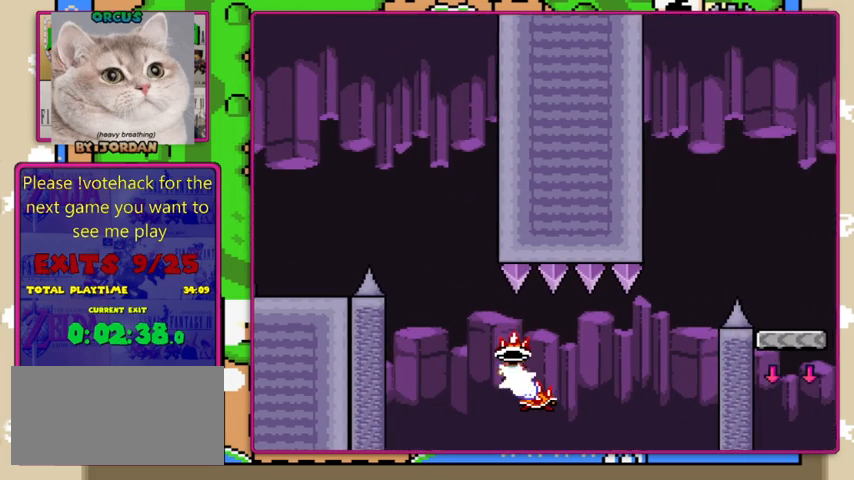
{"buttons": ["X"], "events": []}
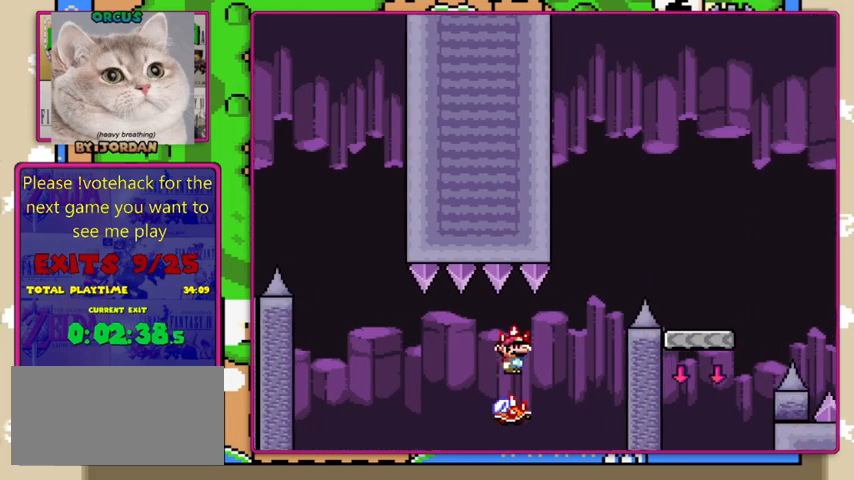
{"buttons": ["X", "DPAD_RIGHT"], "events": [[200, "DPAD_LEFT", "down"], [333, "DPAD_LEFT", "up"], [400, "DPAD_RIGHT", "down"]]}
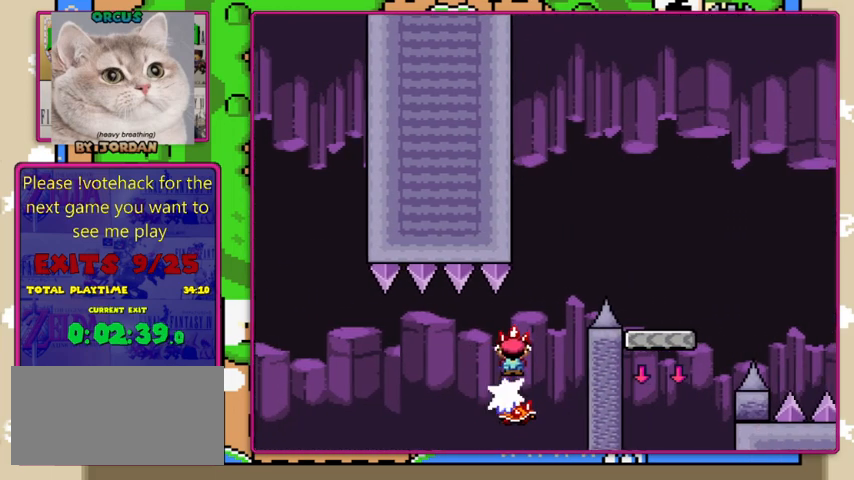
{"buttons": ["A", "X"], "events": [[33, "DPAD_RIGHT", "up"], [67, "A", "down"]]}
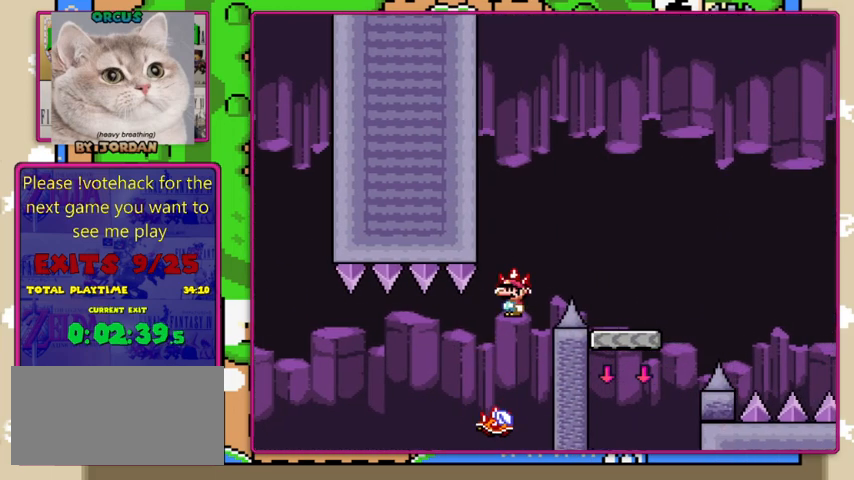
{"buttons": ["X"], "events": [[133, "DPAD_RIGHT", "down"], [467, "A", "up"], [500, "DPAD_RIGHT", "up"]]}
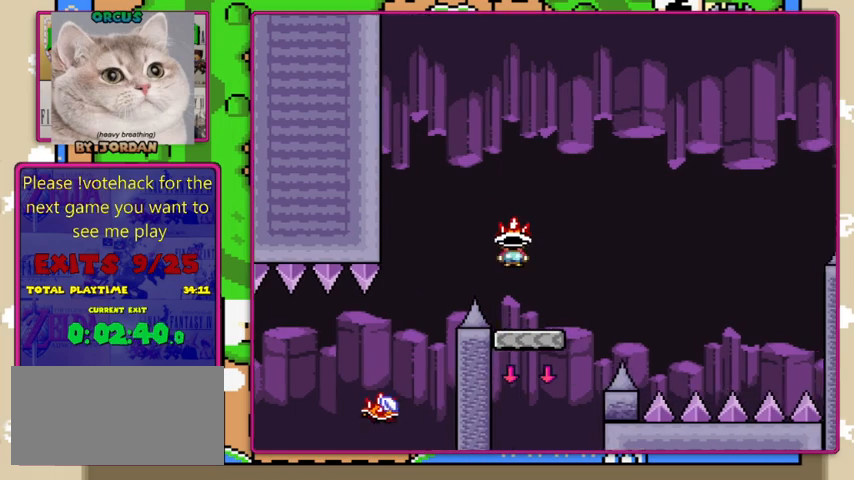
{"buttons": ["A", "X"], "events": [[33, "DPAD_LEFT", "down"], [133, "DPAD_DOWN", "down"], [133, "DPAD_LEFT", "up"], [167, "DPAD_DOWN", "up"], [167, "DPAD_RIGHT", "down"], [300, "X", "up"], [333, "DPAD_RIGHT", "up"], [367, "X", "down"], [400, "DPAD_LEFT", "down"], [500, "A", "down"], [500, "DPAD_LEFT", "up"]]}
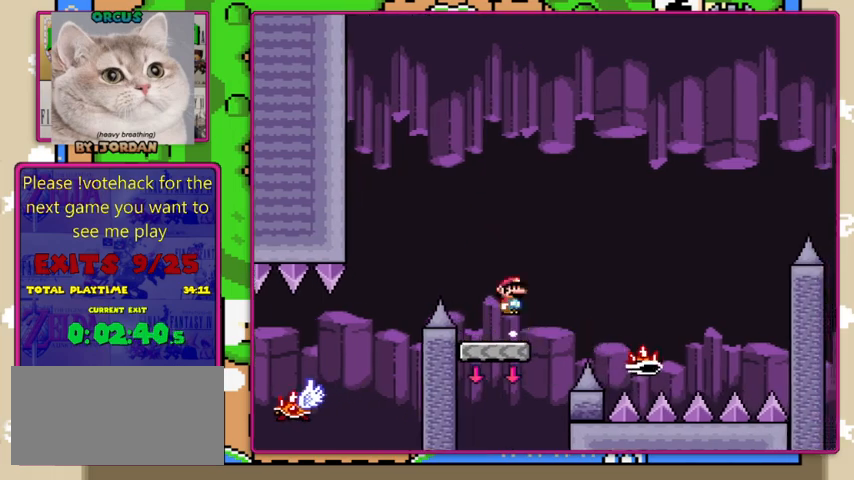
{"buttons": ["A", "X", "DPAD_RIGHT"], "events": [[33, "DPAD_RIGHT", "down"]]}
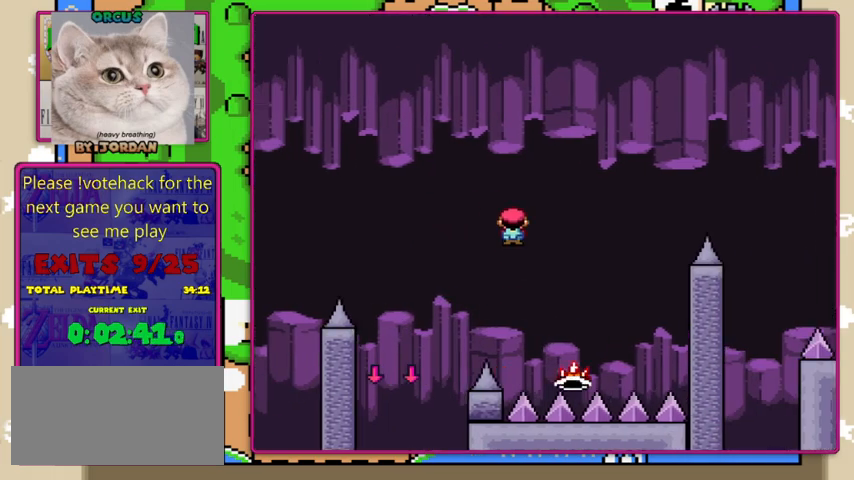
{"buttons": ["A", "X", "DPAD_RIGHT"], "events": [[200, "DPAD_LEFT", "down"], [200, "DPAD_RIGHT", "up"], [300, "DPAD_UP", "down"], [333, "DPAD_LEFT", "up"], [333, "DPAD_RIGHT", "down"], [333, "DPAD_UP", "up"]]}
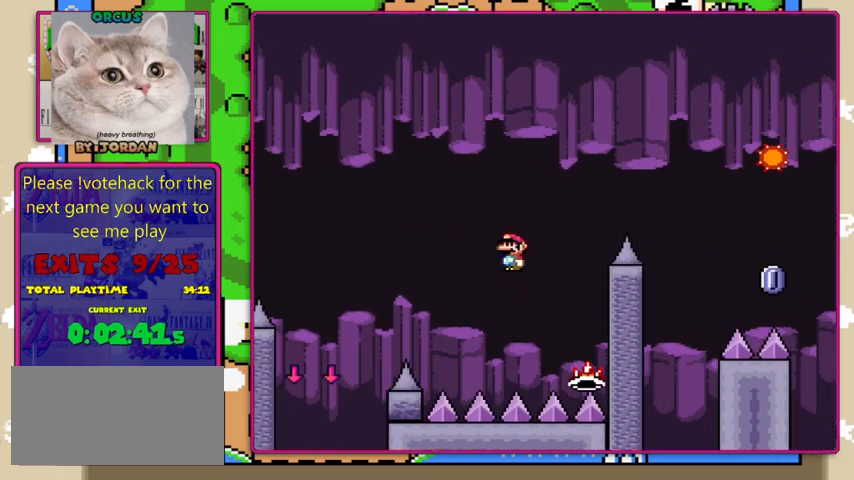
{"buttons": ["A", "X", "DPAD_RIGHT"], "events": []}
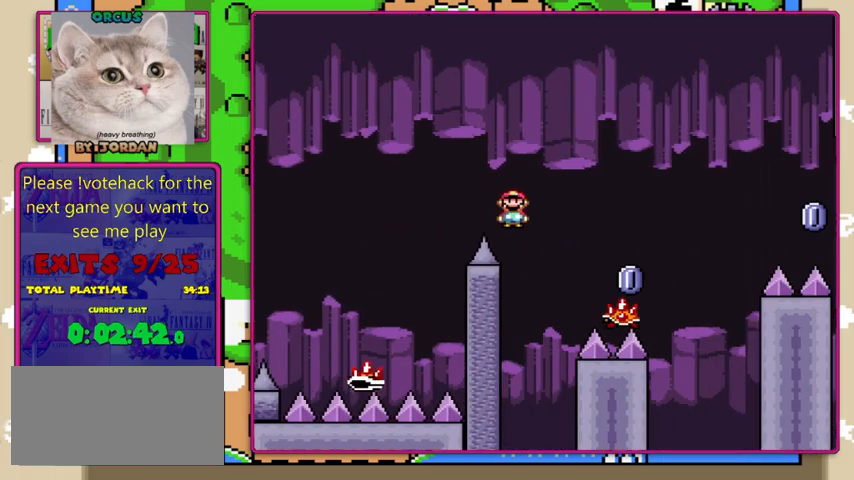
{"buttons": ["A", "X", "DPAD_RIGHT"], "events": []}
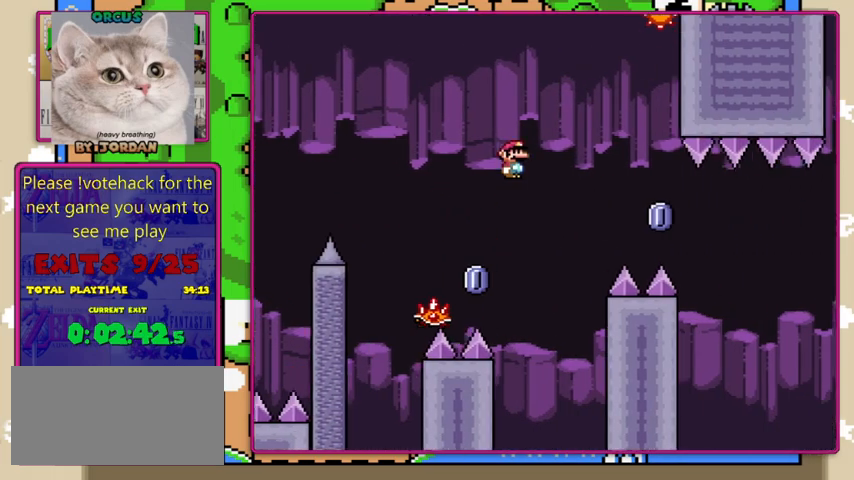
{"buttons": ["A", "X", "DPAD_UP", "DPAD_LEFT"], "events": [[367, "DPAD_RIGHT", "up"], [400, "DPAD_LEFT", "down"], [500, "DPAD_UP", "down"]]}
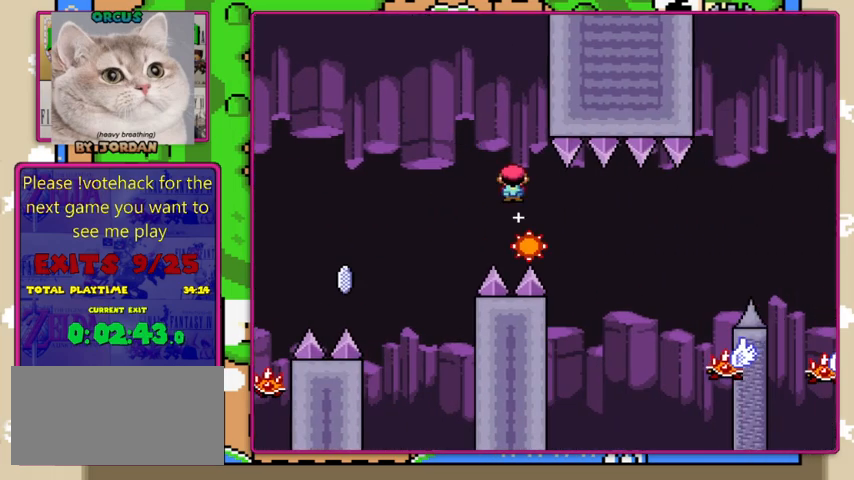
{"buttons": ["A", "X"], "events": [[33, "DPAD_LEFT", "up"], [33, "DPAD_RIGHT", "down"], [33, "DPAD_UP", "up"], [67, "A", "up"], [300, "A", "down"], [500, "DPAD_RIGHT", "up"]]}
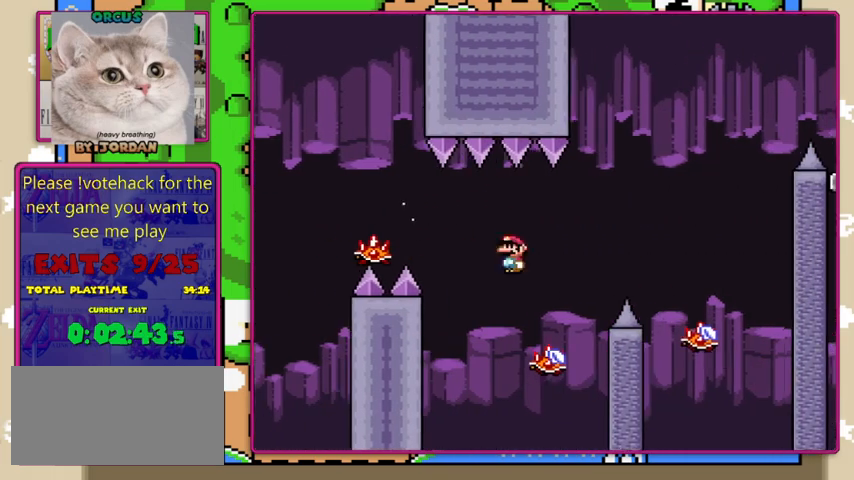
{"buttons": ["A", "X", "DPAD_RIGHT"], "events": [[100, "DPAD_LEFT", "down"], [233, "DPAD_LEFT", "up"], [233, "DPAD_RIGHT", "down"]]}
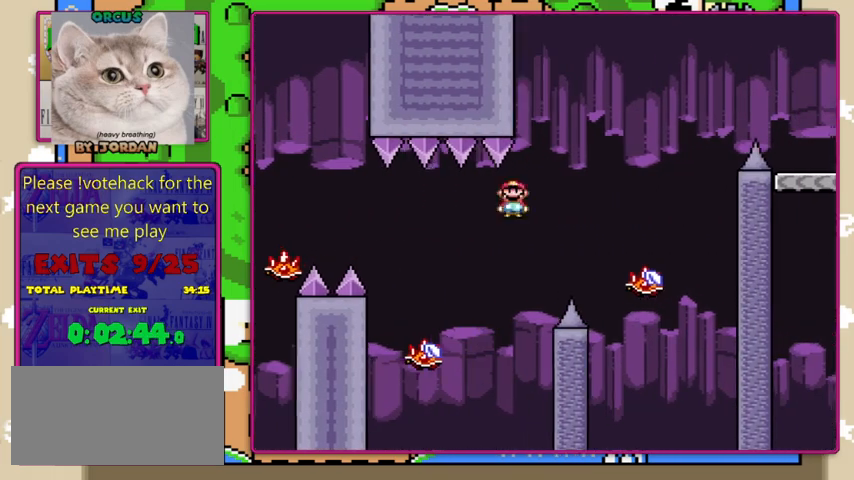
{"buttons": ["A", "X", "DPAD_RIGHT"], "events": []}
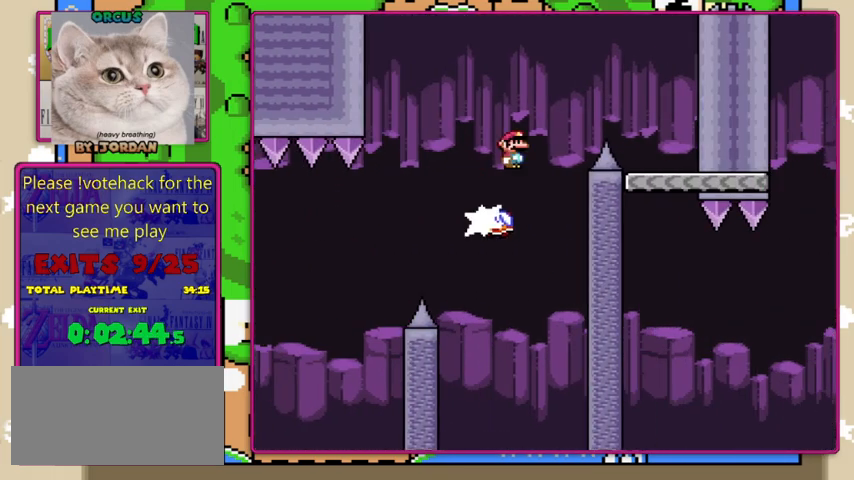
{"buttons": ["A", "X", "DPAD_LEFT"], "events": [[367, "DPAD_RIGHT", "up"], [500, "DPAD_LEFT", "down"]]}
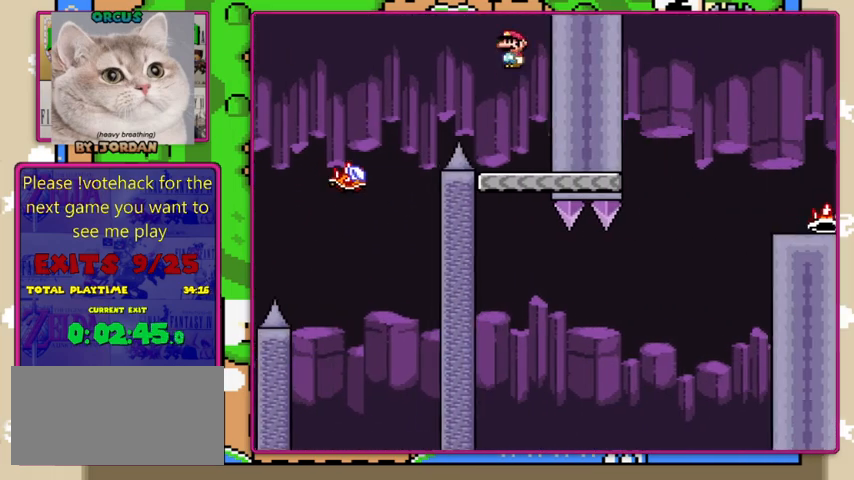
{"buttons": ["X"], "events": [[167, "DPAD_LEFT", "up"], [233, "A", "up"]]}
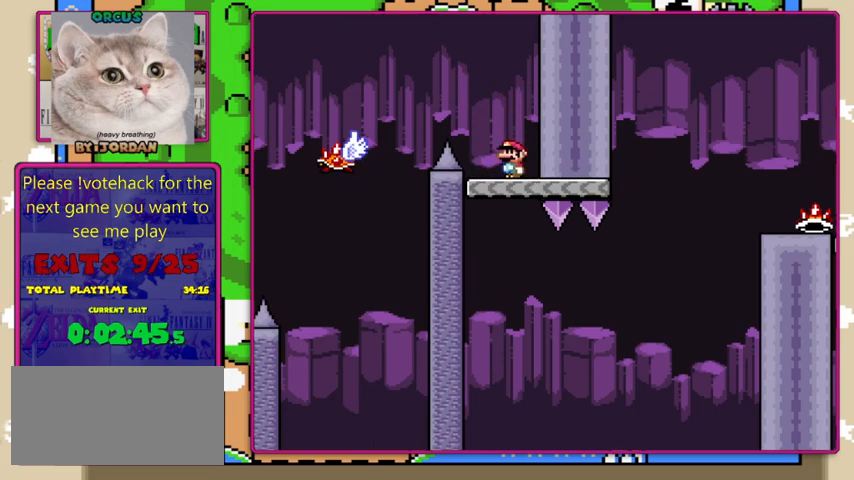
{"buttons": ["Y", "DPAD_RIGHT"], "events": [[333, "DPAD_RIGHT", "down"], [333, "Y", "down"], [367, "X", "up"]]}
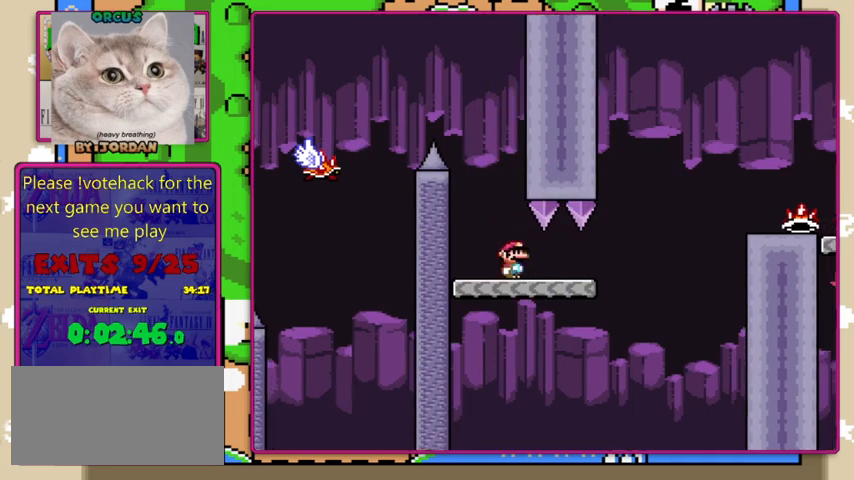
{"buttons": ["B", "Y", "DPAD_RIGHT"], "events": [[267, "B", "down"]]}
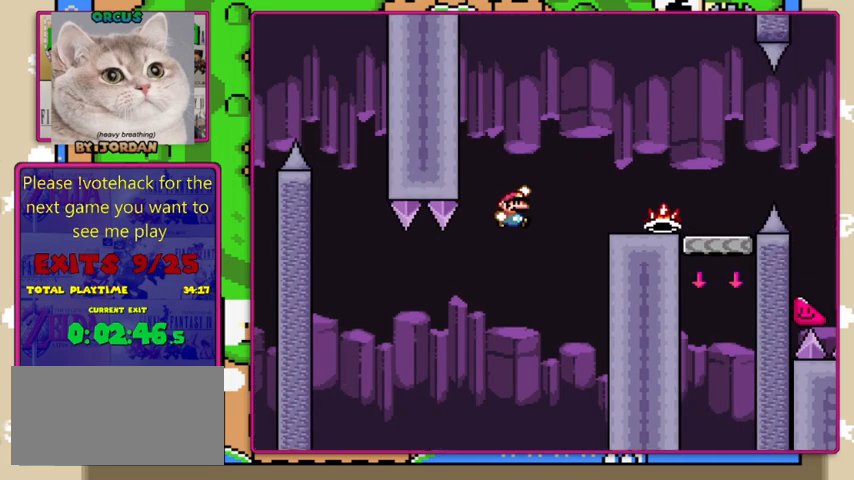
{"buttons": ["Y", "DPAD_LEFT"], "events": [[333, "B", "up"], [433, "DPAD_RIGHT", "up"], [467, "DPAD_LEFT", "down"]]}
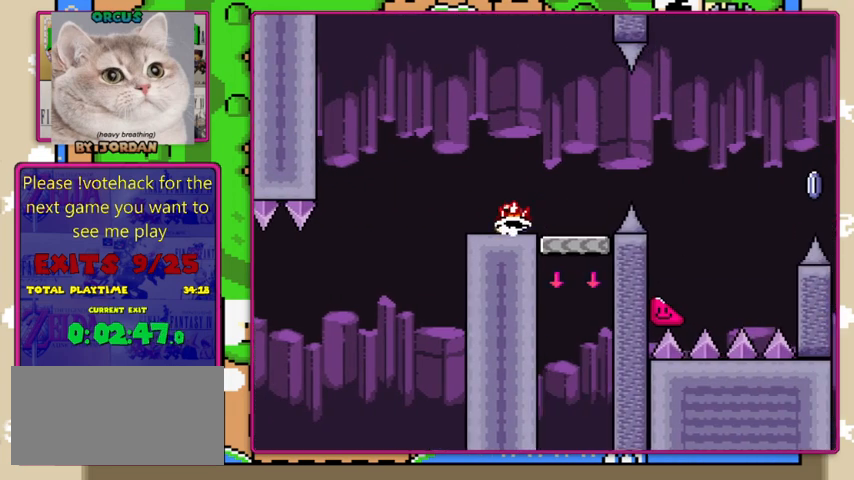
{"buttons": ["Y"], "events": [[100, "DPAD_LEFT", "up"], [300, "DPAD_RIGHT", "down"], [367, "DPAD_RIGHT", "up"]]}
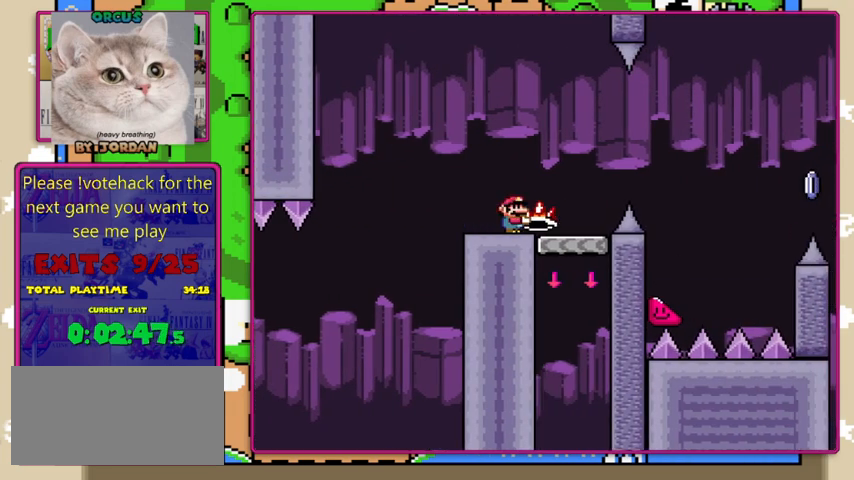
{"buttons": ["Y"], "events": []}
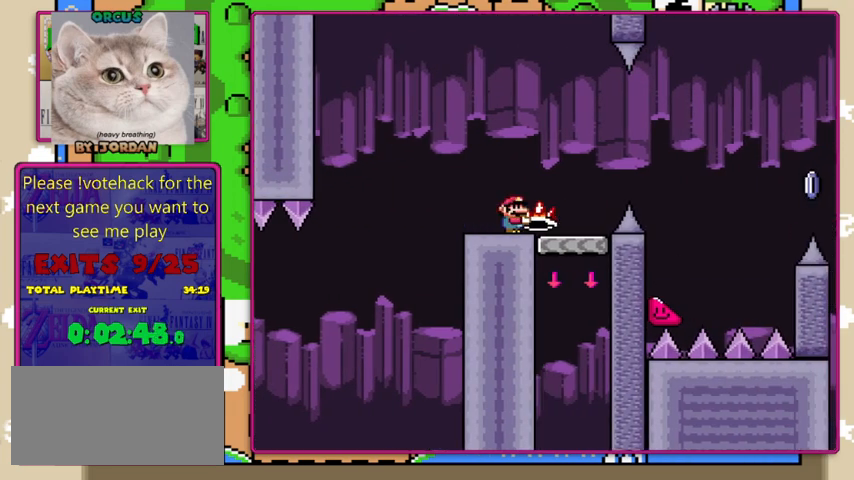
{"buttons": ["Y"], "events": []}
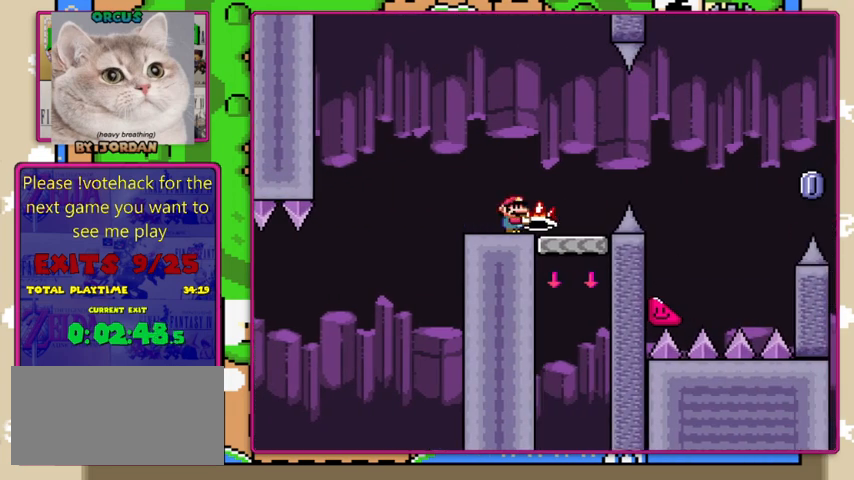
{"buttons": ["Y"], "events": []}
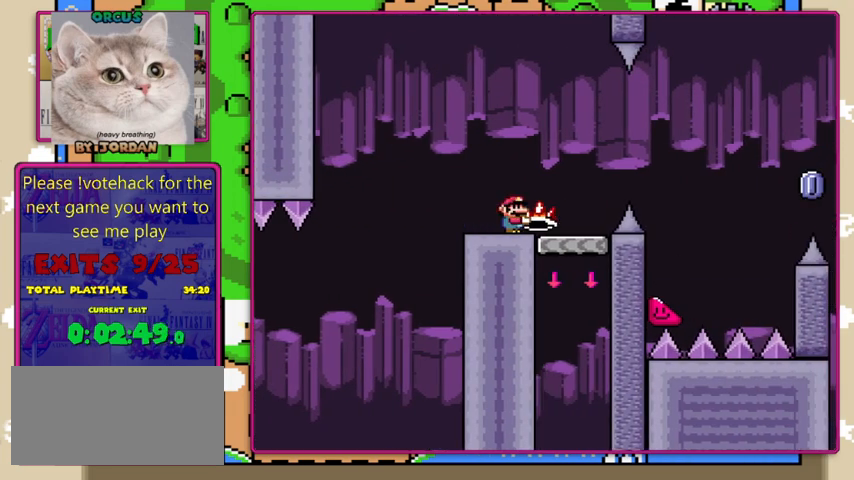
{"buttons": ["Y"], "events": []}
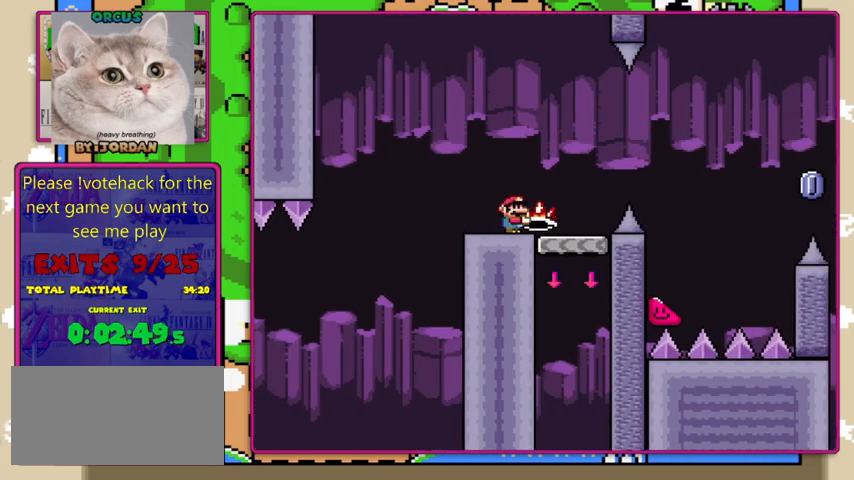
{"buttons": ["Y", "DPAD_LEFT"], "events": [[433, "DPAD_LEFT", "down"]]}